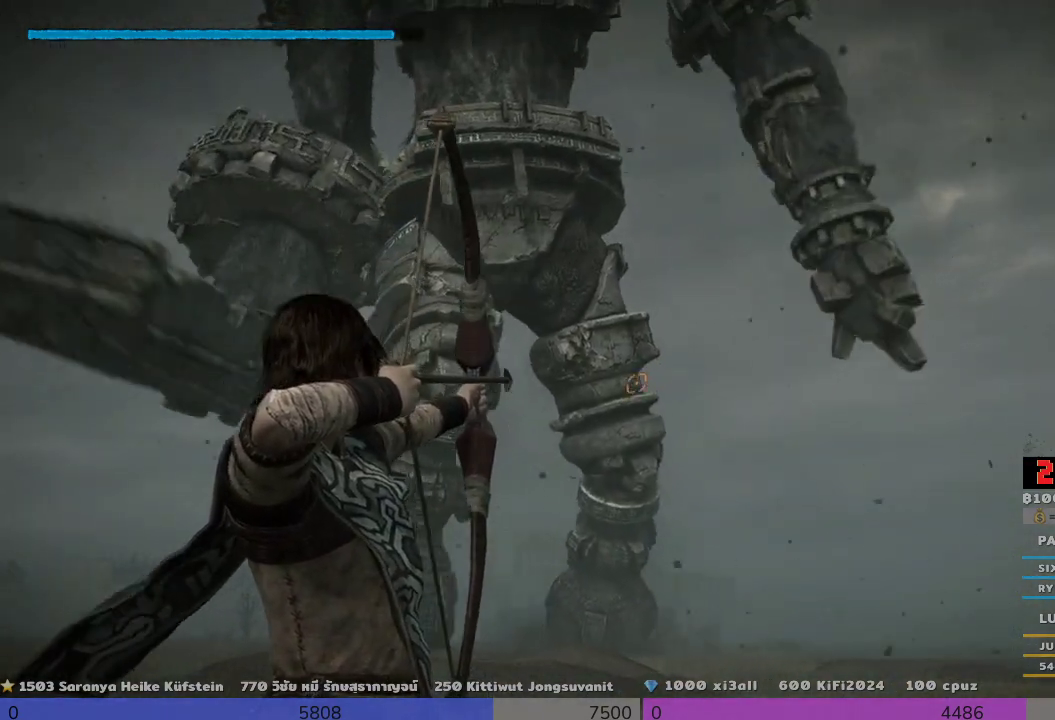
Gameplay with a controller (PlayStation layout); each line is a JSON object with the inputs held at the frame after it. "events" lists button and stick changes between this image and that frame as [ms after this image, input, new state], when the widget could be followed in between. Not read: R3.
{"buttons": ["R1"], "left_stick": "center", "right_stick": "center", "events": [[467, "right_stick", "center"]]}
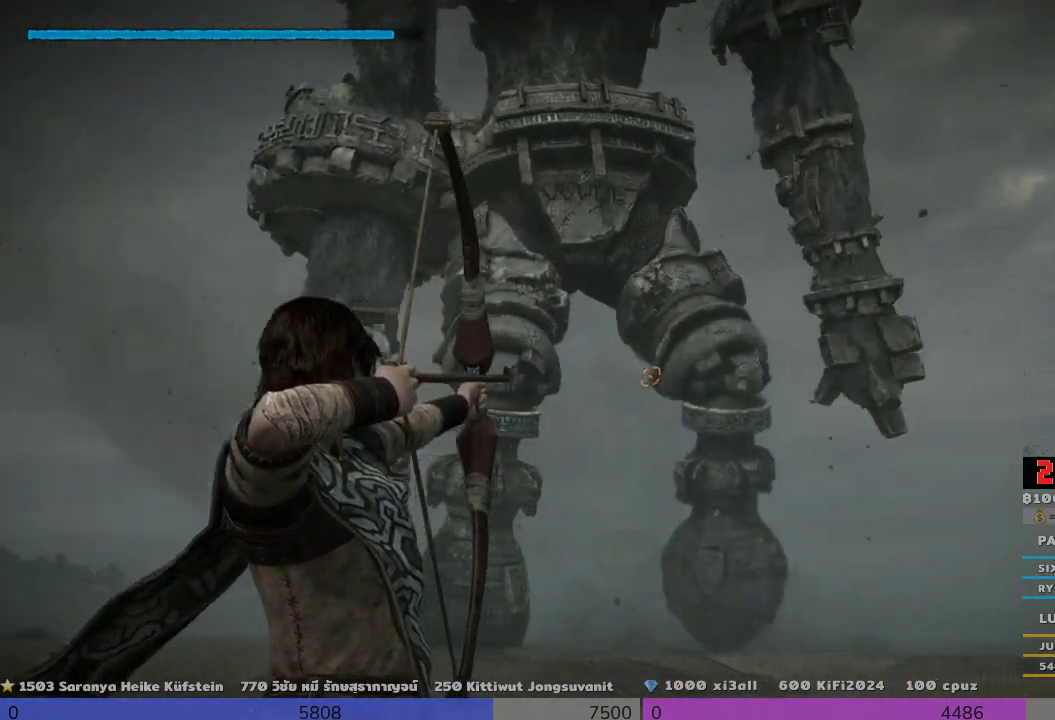
{"buttons": ["R1"], "left_stick": "center", "right_stick": "up", "events": [[467, "right_stick", "up"]]}
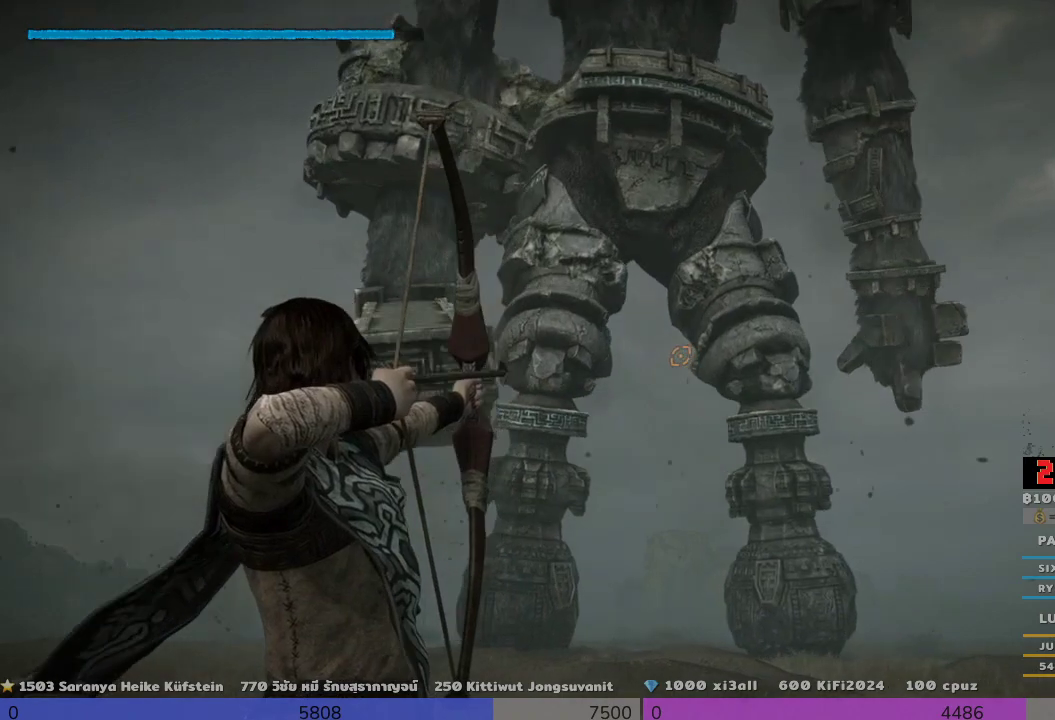
{"buttons": ["R1"], "left_stick": "center", "right_stick": "up-right", "events": [[167, "right_stick", "up-right"]]}
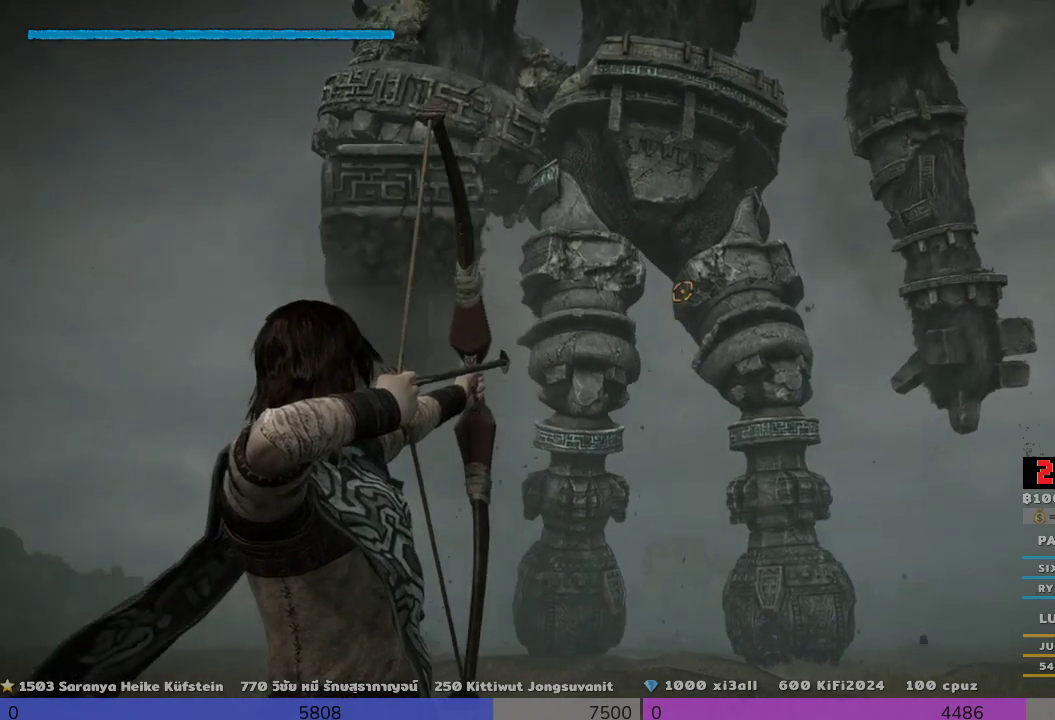
{"buttons": [], "left_stick": "center", "right_stick": "center", "events": [[133, "R1", "up"], [133, "right_stick", "center"]]}
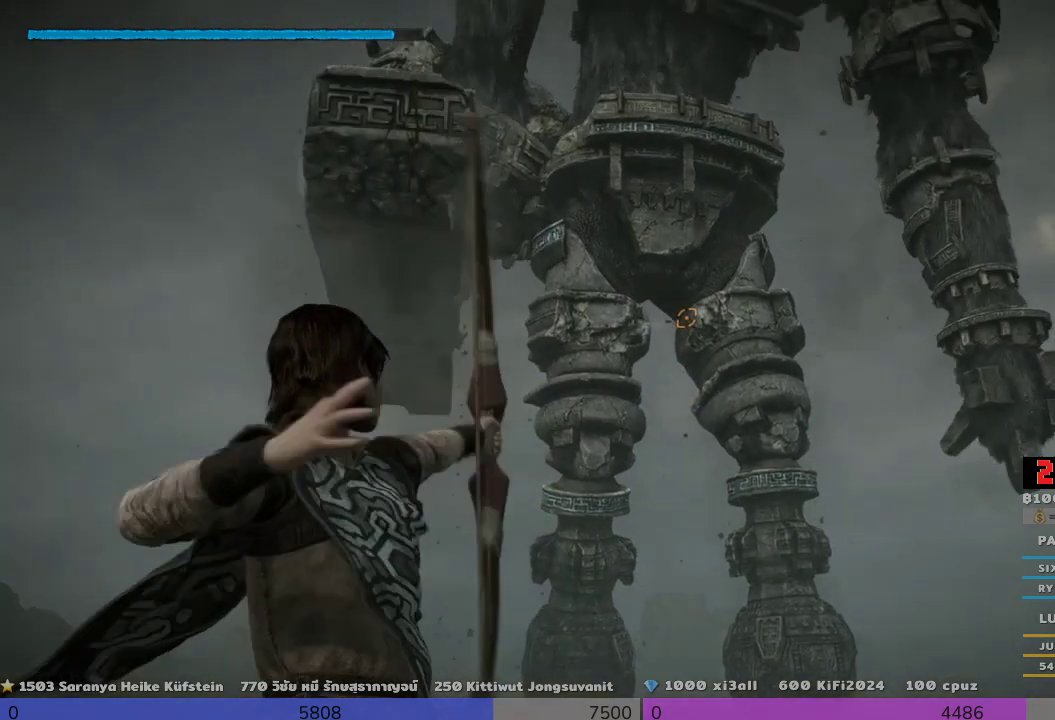
{"buttons": ["R1"], "left_stick": "center", "right_stick": "right", "events": [[333, "R1", "down"], [333, "right_stick", "down-right"], [500, "right_stick", "right"]]}
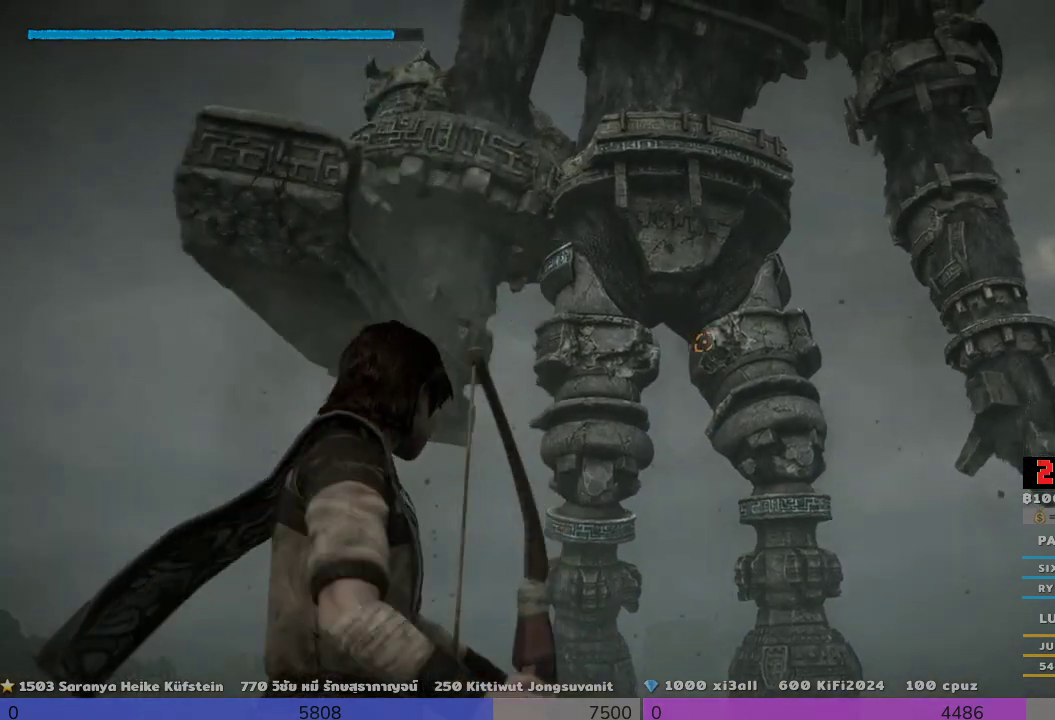
{"buttons": ["R1"], "left_stick": "center", "right_stick": "left", "events": [[300, "right_stick", "left"]]}
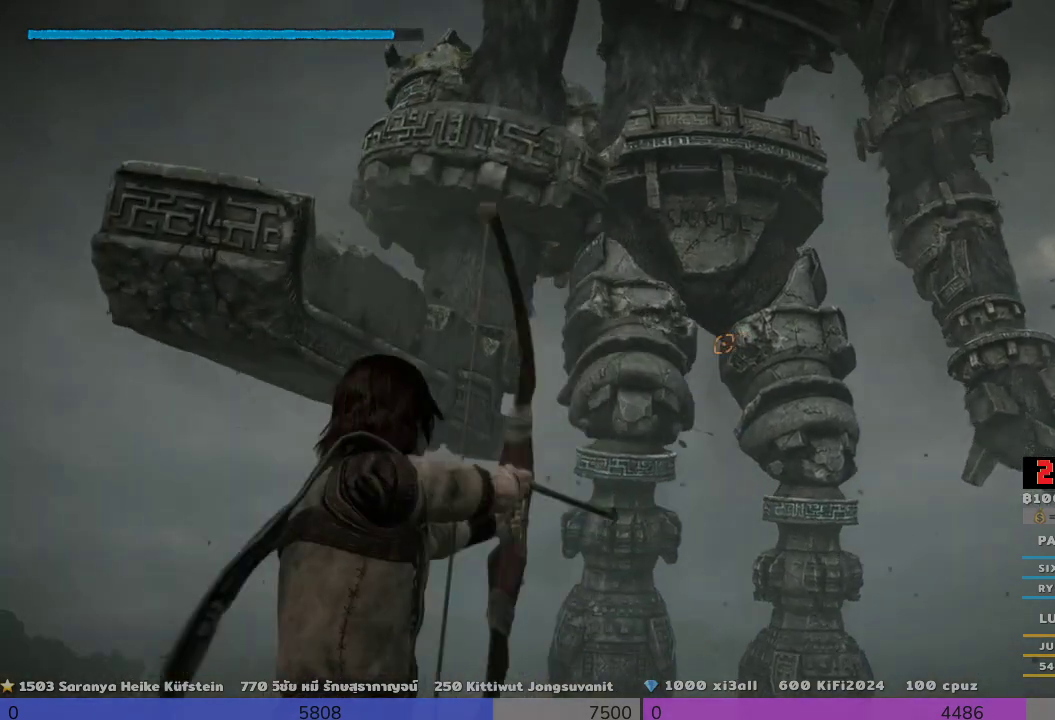
{"buttons": ["R1"], "left_stick": "center", "right_stick": "up", "events": [[167, "right_stick", "up-left"], [467, "right_stick", "up"]]}
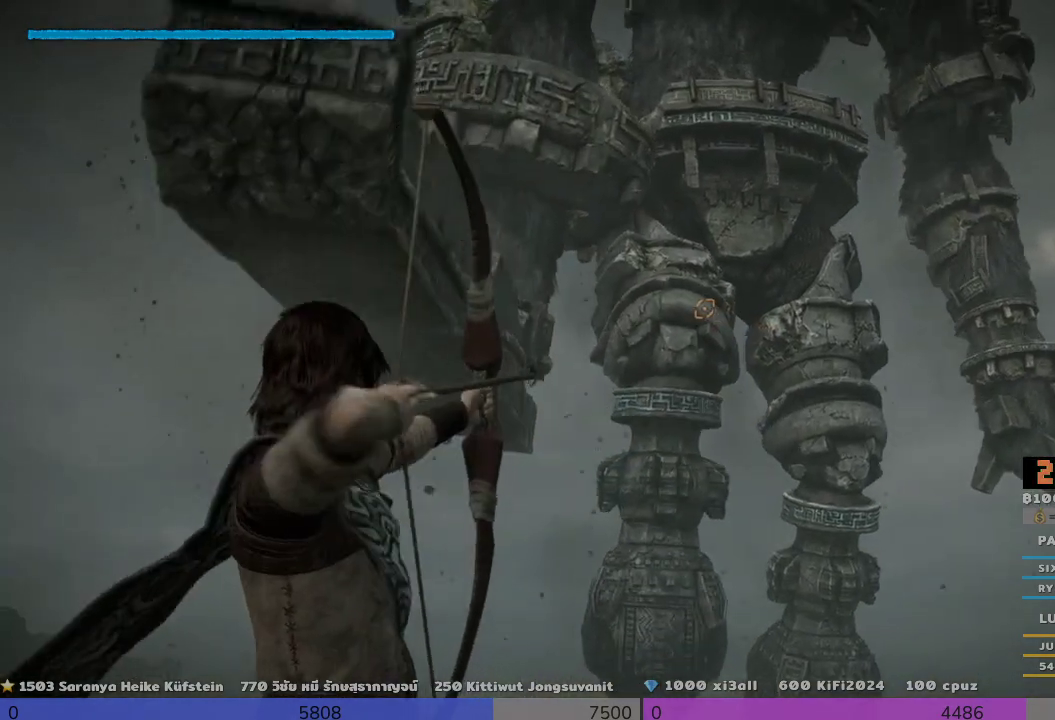
{"buttons": [], "left_stick": "center", "right_stick": "center", "events": [[333, "right_stick", "center"], [467, "R1", "up"]]}
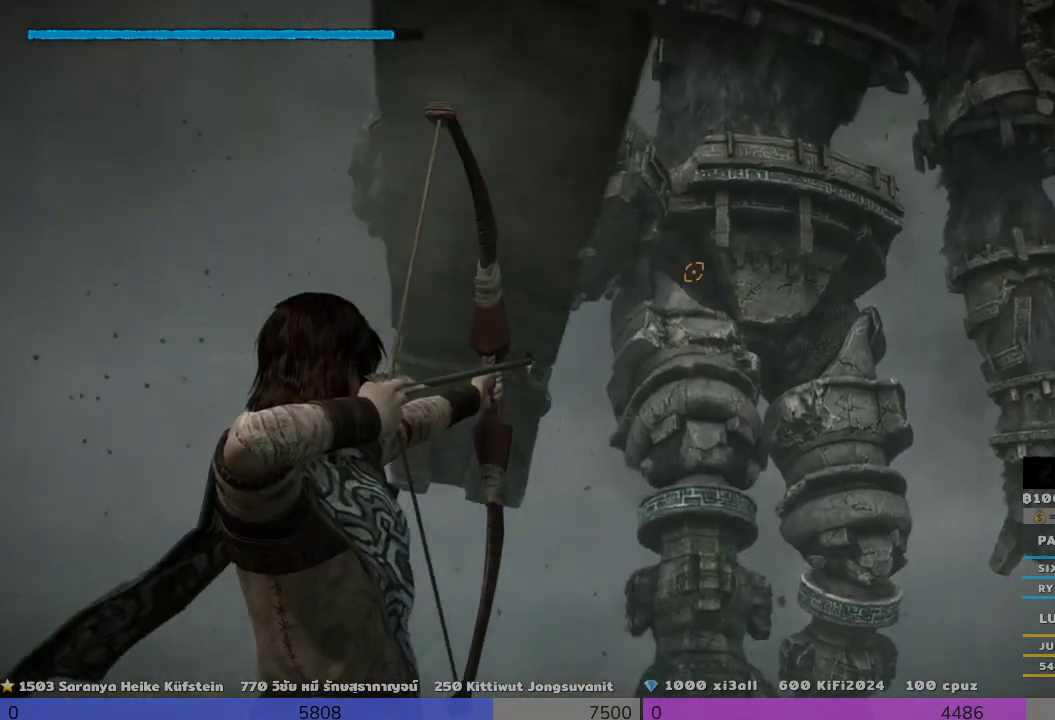
{"buttons": [], "left_stick": "down", "right_stick": "center", "events": [[467, "left_stick", "down"]]}
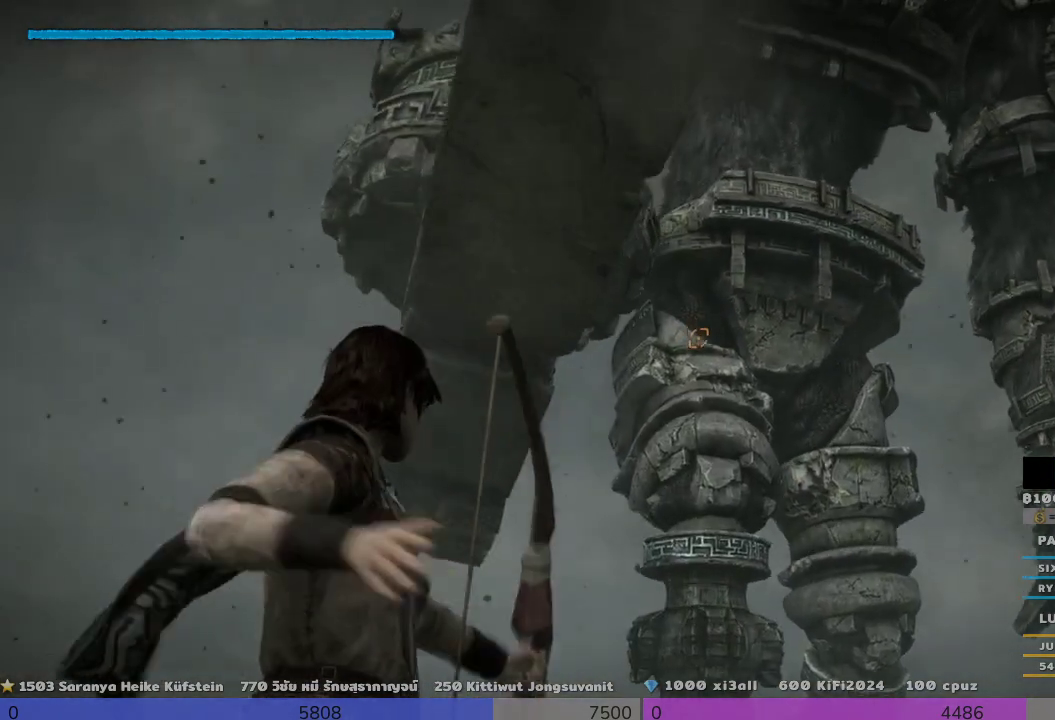
{"buttons": ["CIRCLE"], "left_stick": "down-left", "right_stick": "center", "events": [[133, "left_stick", "down-left"], [500, "CIRCLE", "down"]]}
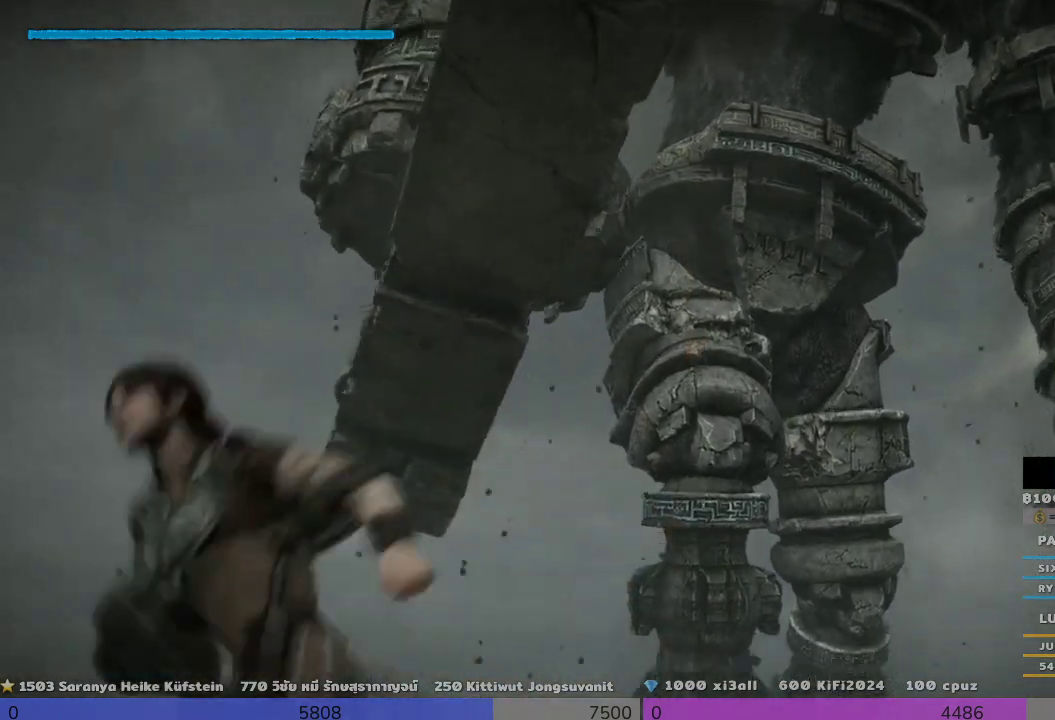
{"buttons": [], "left_stick": "center", "right_stick": "down-right", "events": [[167, "CIRCLE", "up"], [500, "left_stick", "center"], [500, "right_stick", "down-right"]]}
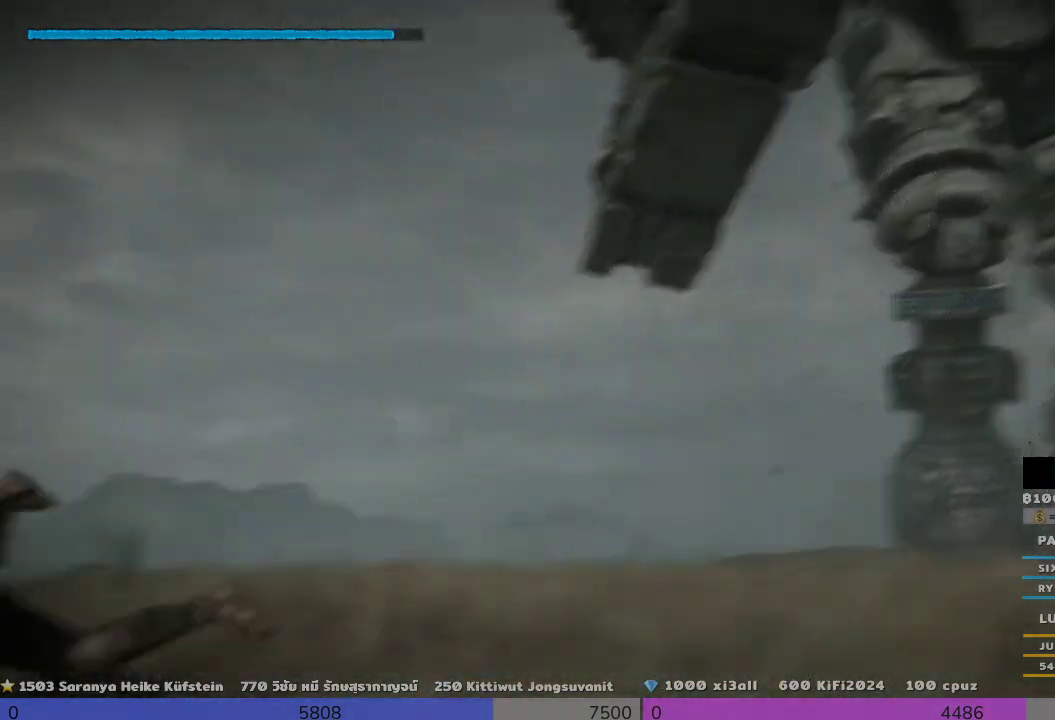
{"buttons": [], "left_stick": "down-left", "right_stick": "center", "events": [[133, "right_stick", "right"], [333, "left_stick", "left"], [333, "right_stick", "center"], [500, "left_stick", "down-left"]]}
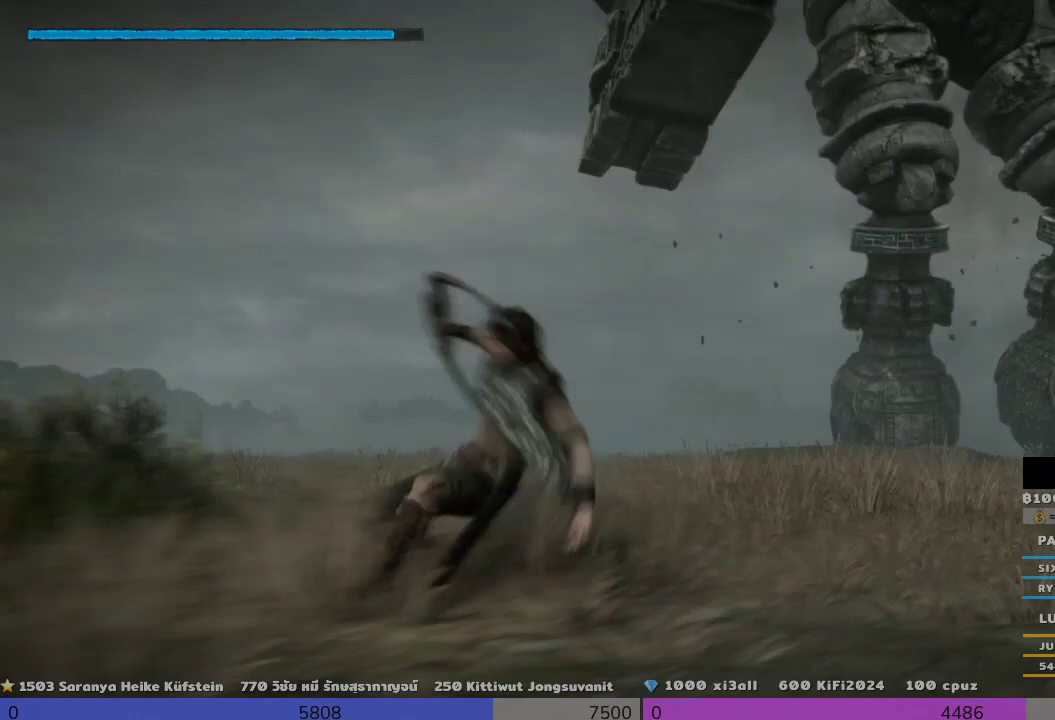
{"buttons": [], "left_stick": "center", "right_stick": "center", "events": [[300, "left_stick", "left"], [500, "left_stick", "center"]]}
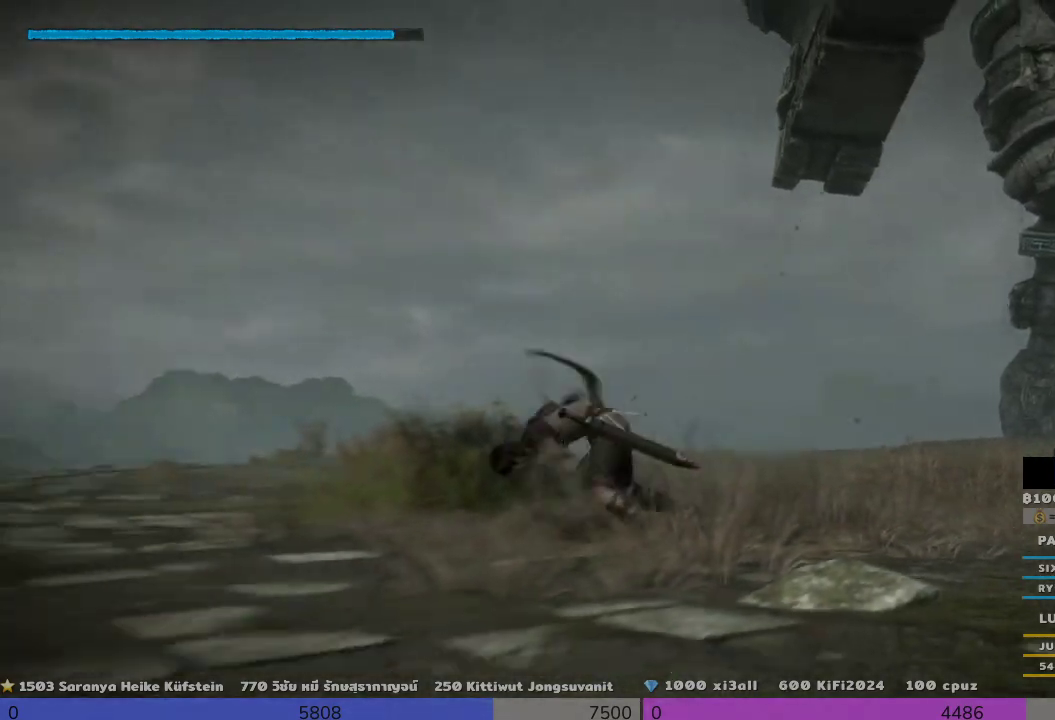
{"buttons": [], "left_stick": "left", "right_stick": "down-right", "events": [[167, "left_stick", "left"], [467, "right_stick", "down-right"]]}
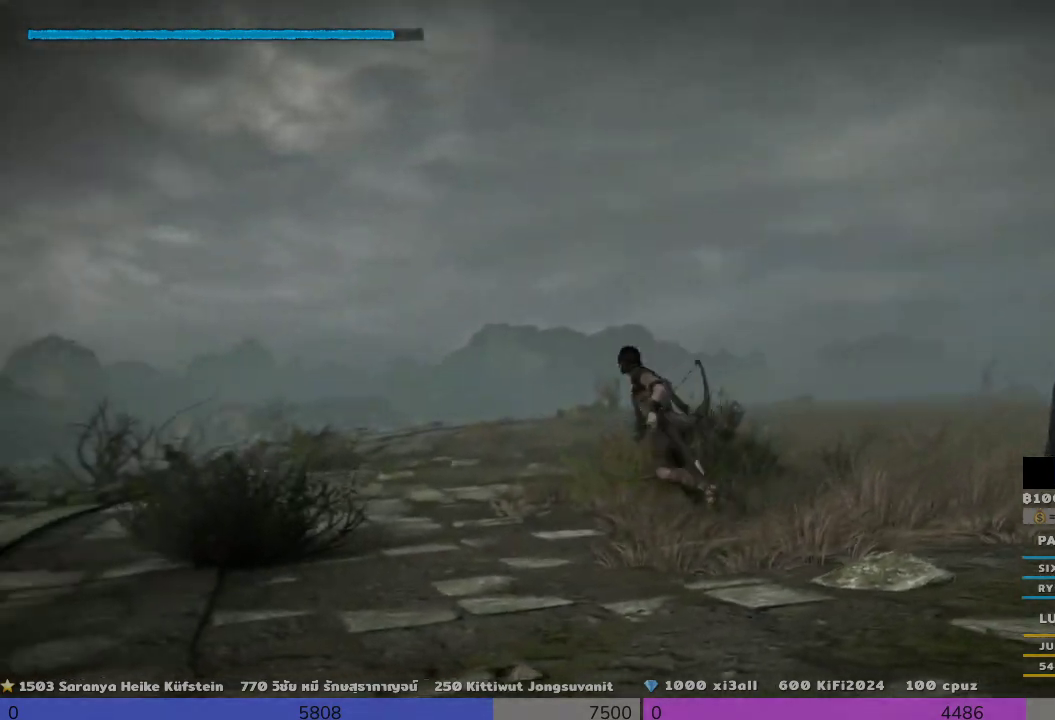
{"buttons": [], "left_stick": "up-left", "right_stick": "center", "events": [[133, "right_stick", "right"], [300, "right_stick", "center"], [500, "left_stick", "up-left"]]}
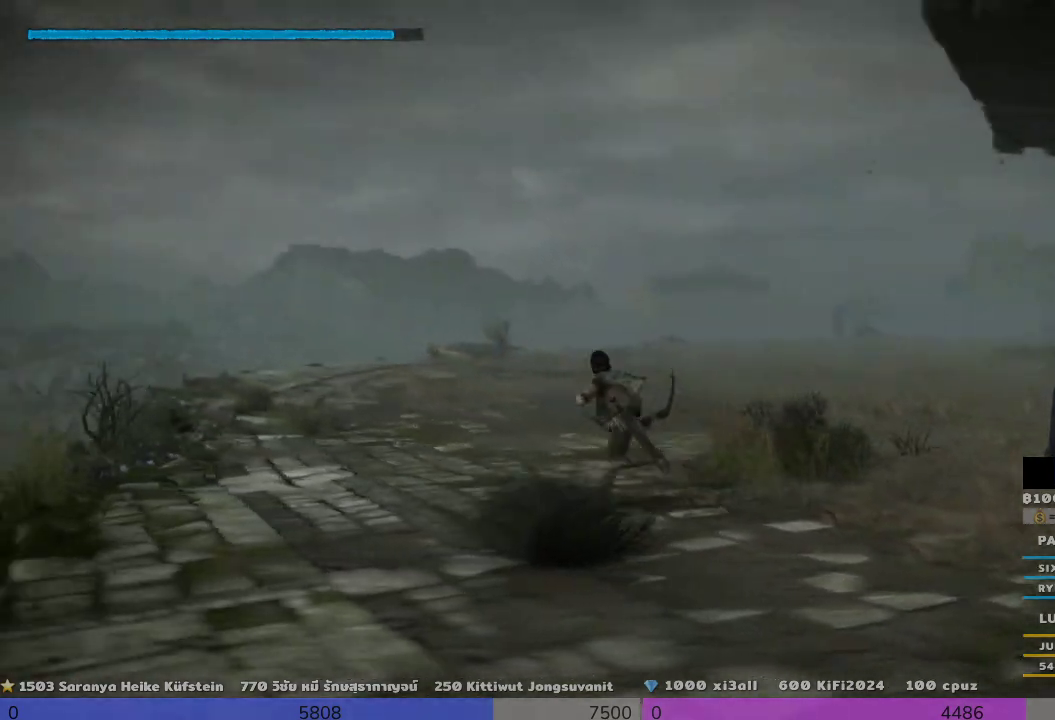
{"buttons": [], "left_stick": "center", "right_stick": "center", "events": [[500, "left_stick", "center"]]}
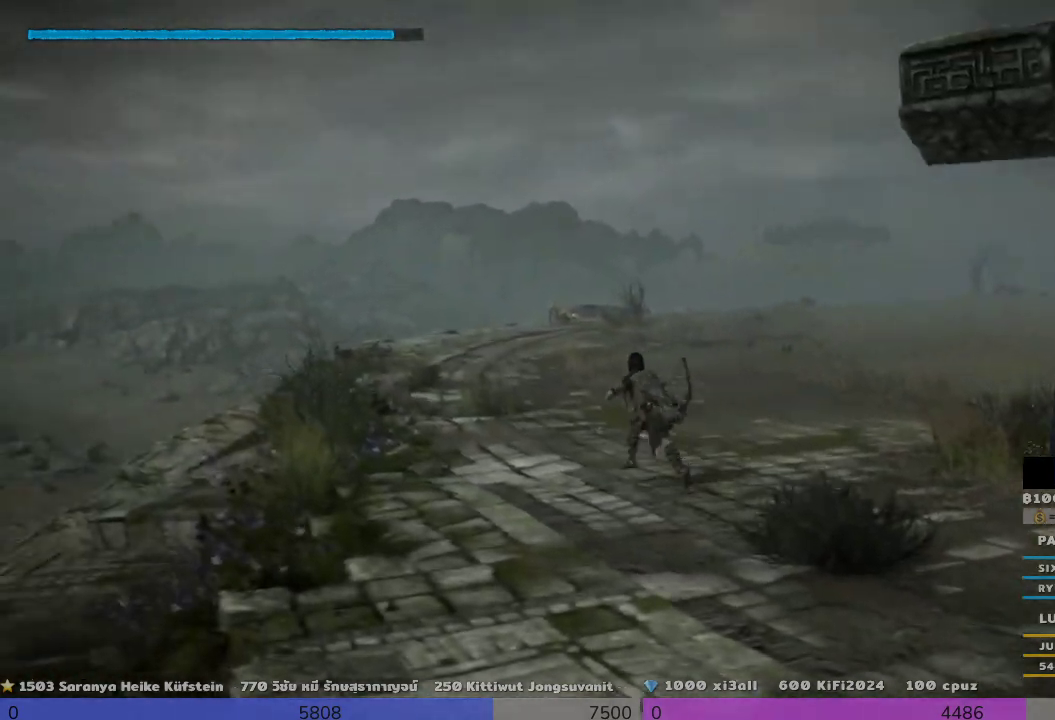
{"buttons": [], "left_stick": "up-left", "right_stick": "center", "events": [[200, "left_stick", "up-left"]]}
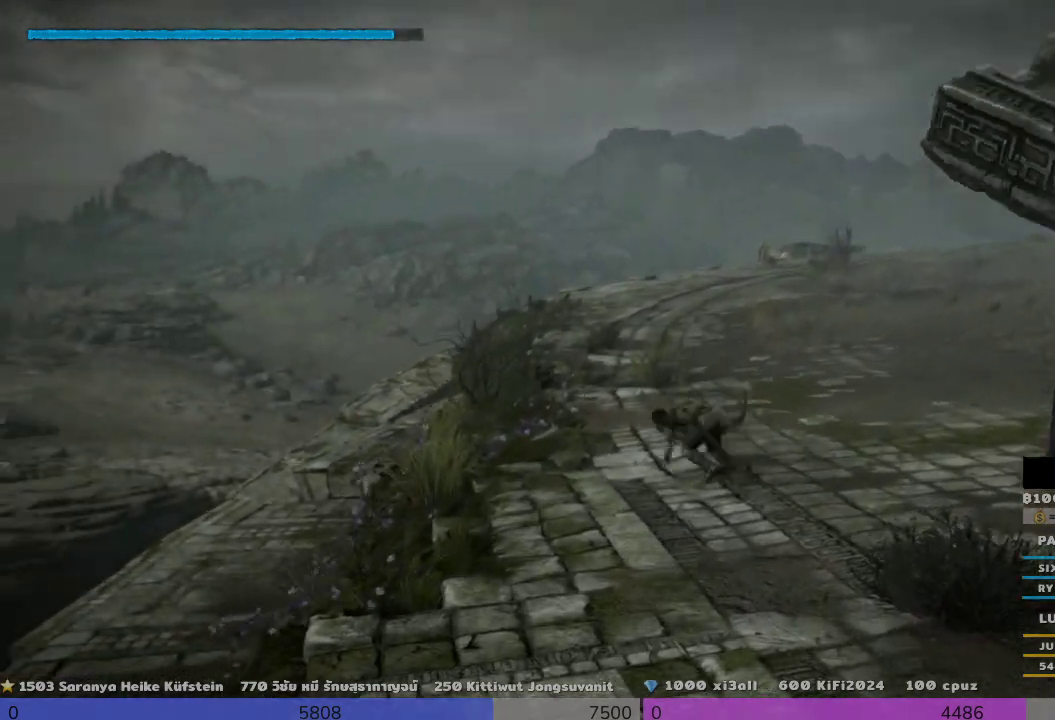
{"buttons": [], "left_stick": "up-left", "right_stick": "center", "events": [[333, "CIRCLE", "down"], [500, "CIRCLE", "up"]]}
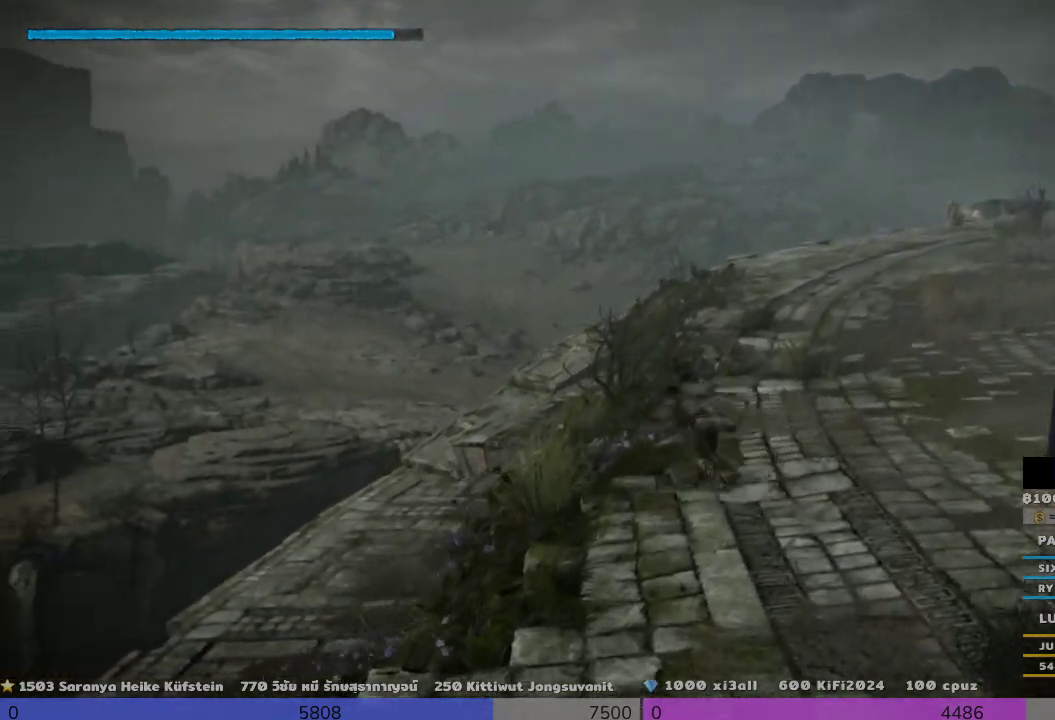
{"buttons": [], "left_stick": "up-right", "right_stick": "down-right", "events": [[333, "left_stick", "up"], [333, "right_stick", "down-right"], [467, "left_stick", "up-right"]]}
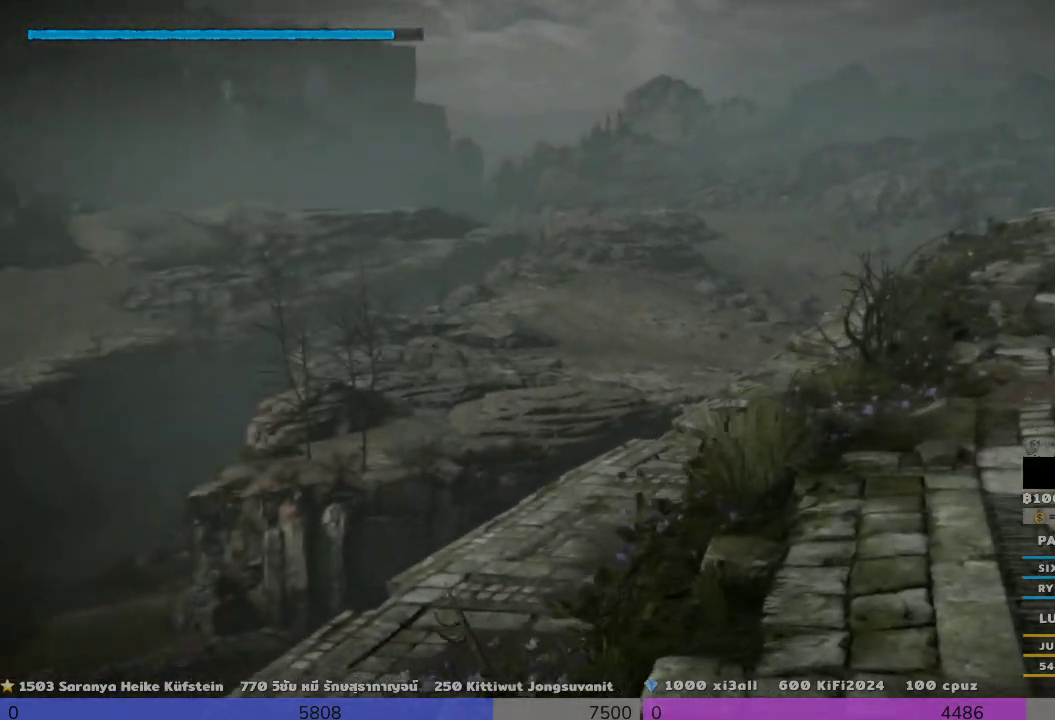
{"buttons": [], "left_stick": "right", "right_stick": "right", "events": [[133, "left_stick", "right"], [333, "right_stick", "center"], [467, "right_stick", "right"]]}
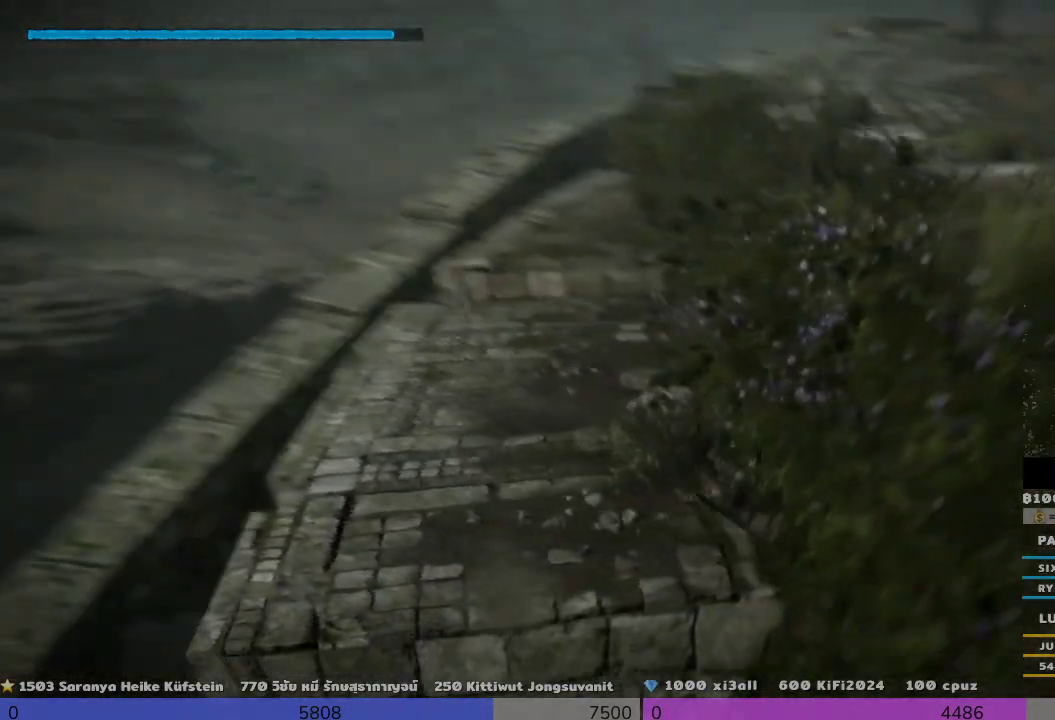
{"buttons": [], "left_stick": "up", "right_stick": "center", "events": [[167, "right_stick", "up-right"], [300, "right_stick", "center"], [467, "left_stick", "up"]]}
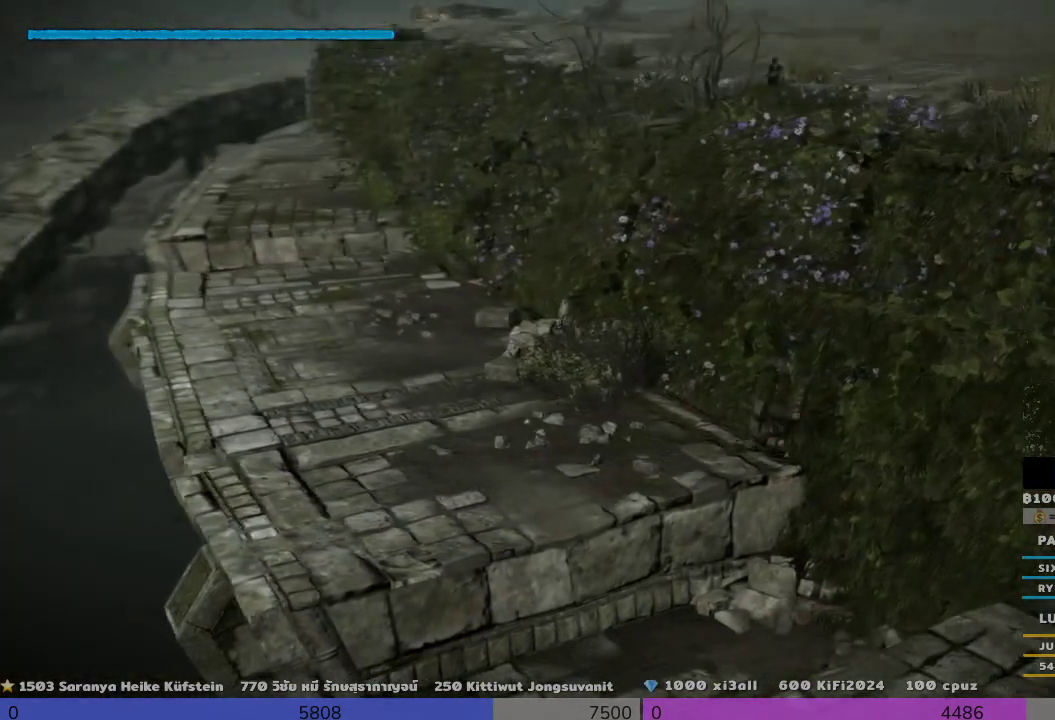
{"buttons": [], "left_stick": "up", "right_stick": "right", "events": [[167, "right_stick", "right"]]}
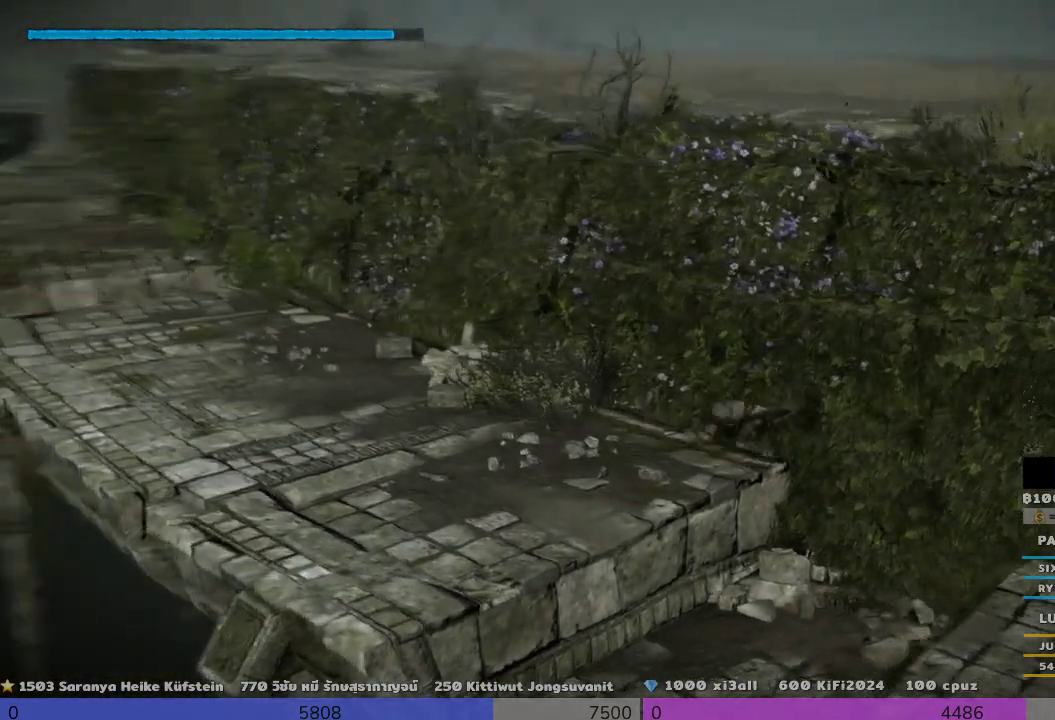
{"buttons": ["CROSS"], "left_stick": "up-right", "right_stick": "center", "events": [[133, "right_stick", "center"], [300, "left_stick", "up-right"], [500, "CROSS", "down"]]}
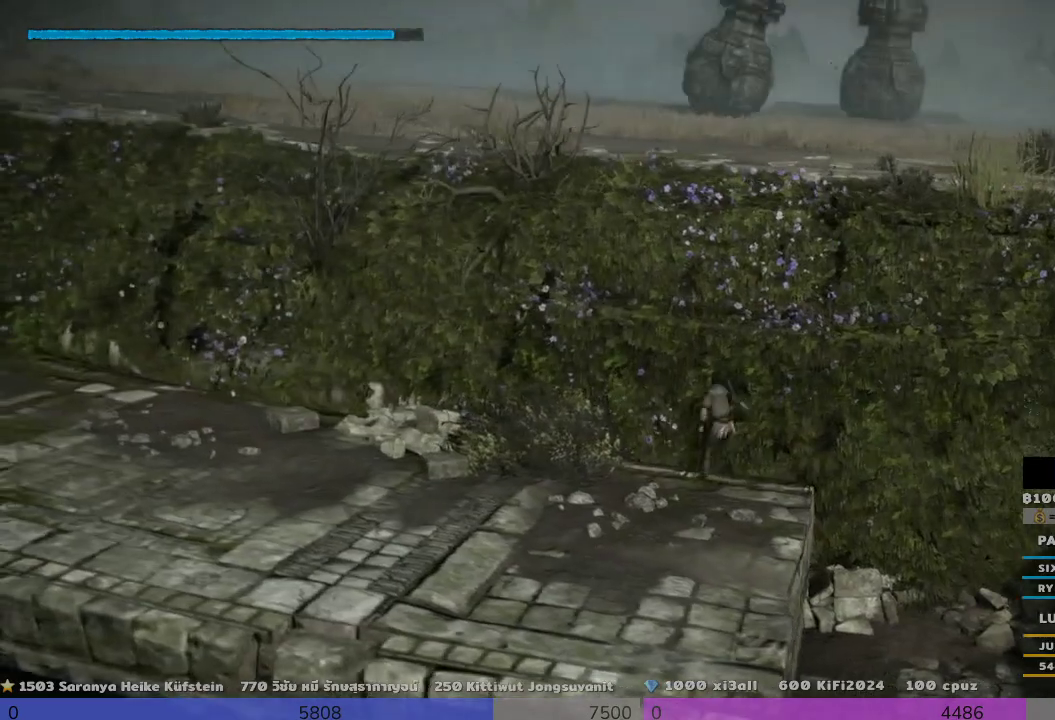
{"buttons": ["R2"], "left_stick": "up", "right_stick": "center", "events": [[133, "CROSS", "up"], [133, "left_stick", "up"], [333, "R2", "down"]]}
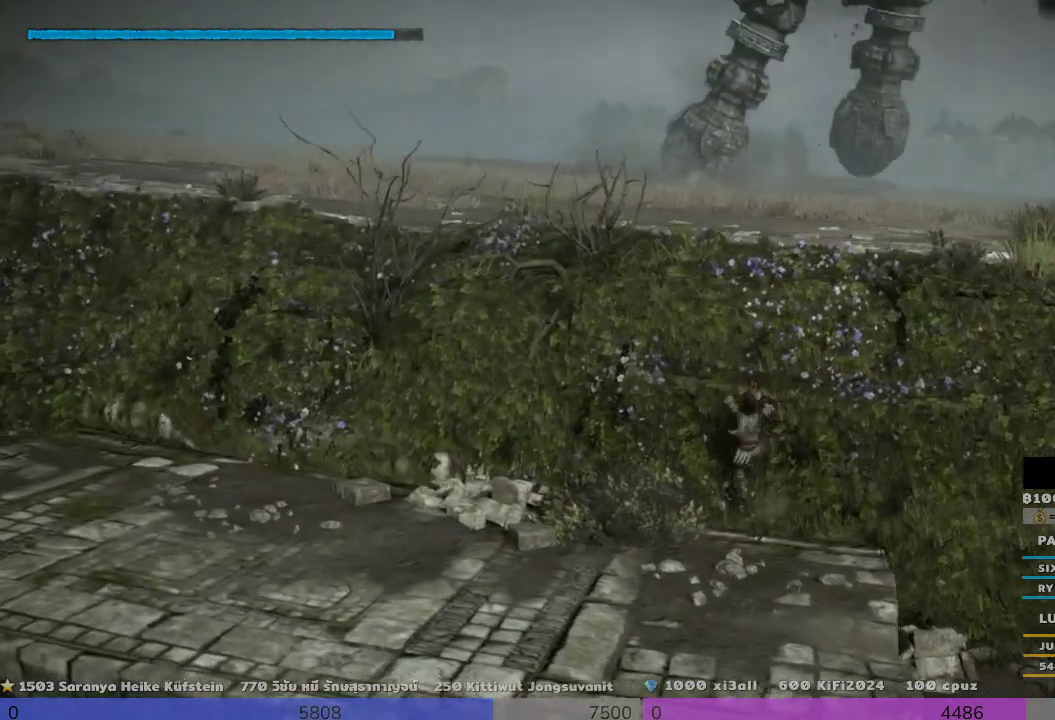
{"buttons": ["CROSS", "R2"], "left_stick": "up", "right_stick": "center", "events": [[133, "left_stick", "center"], [300, "left_stick", "up"], [500, "CROSS", "down"]]}
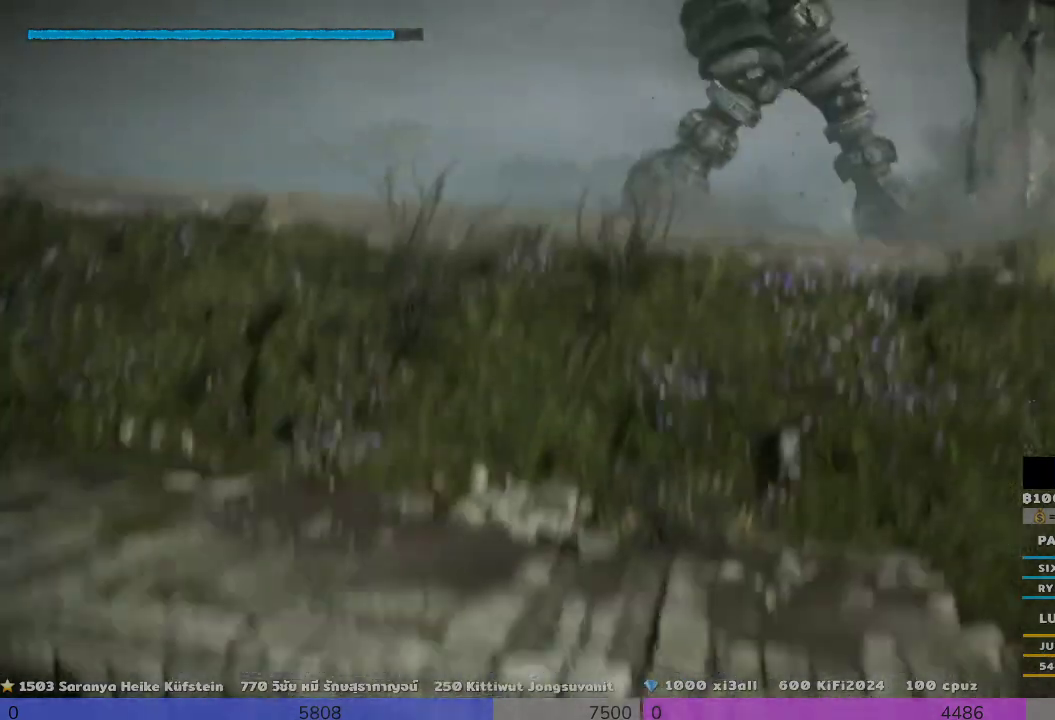
{"buttons": ["R2"], "left_stick": "up", "right_stick": "center", "events": [[333, "CROSS", "up"]]}
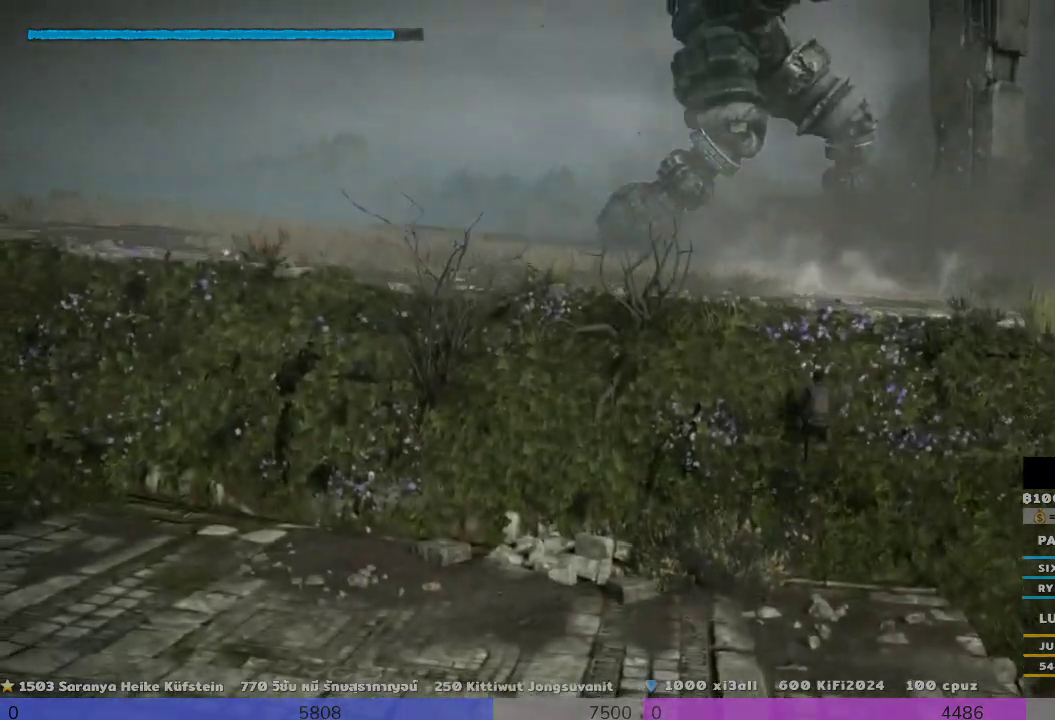
{"buttons": ["CROSS", "R2"], "left_stick": "up", "right_stick": "center", "events": [[167, "CROSS", "down"], [333, "CROSS", "up"], [500, "CROSS", "down"]]}
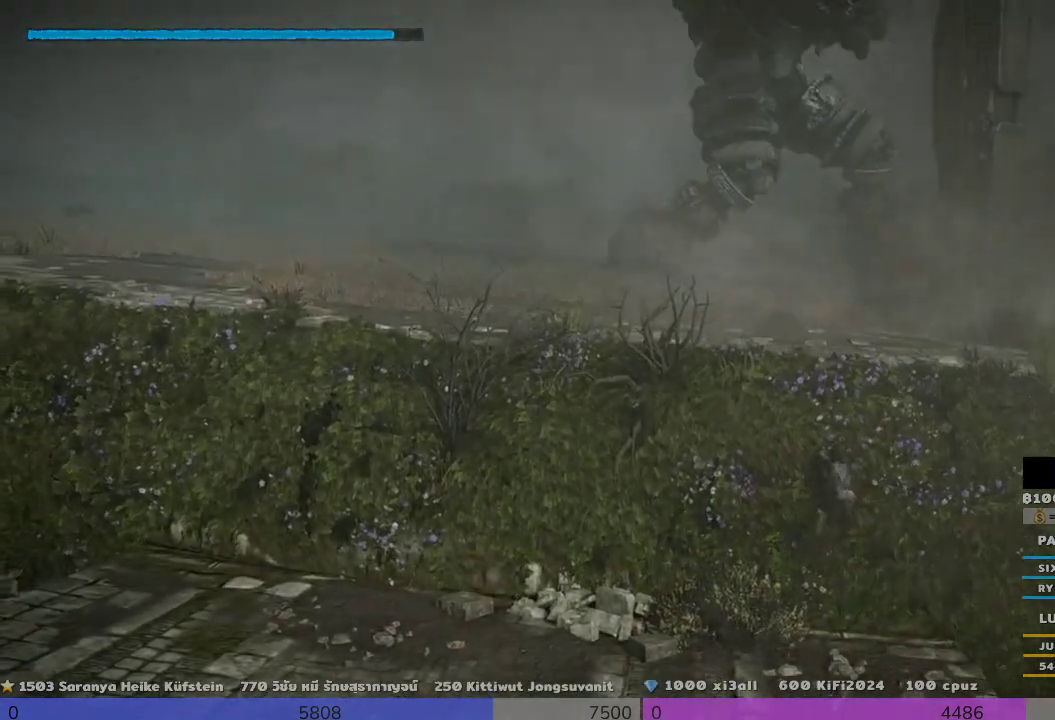
{"buttons": ["CROSS", "R2"], "left_stick": "up", "right_stick": "center", "events": [[167, "CROSS", "up"], [500, "CROSS", "down"]]}
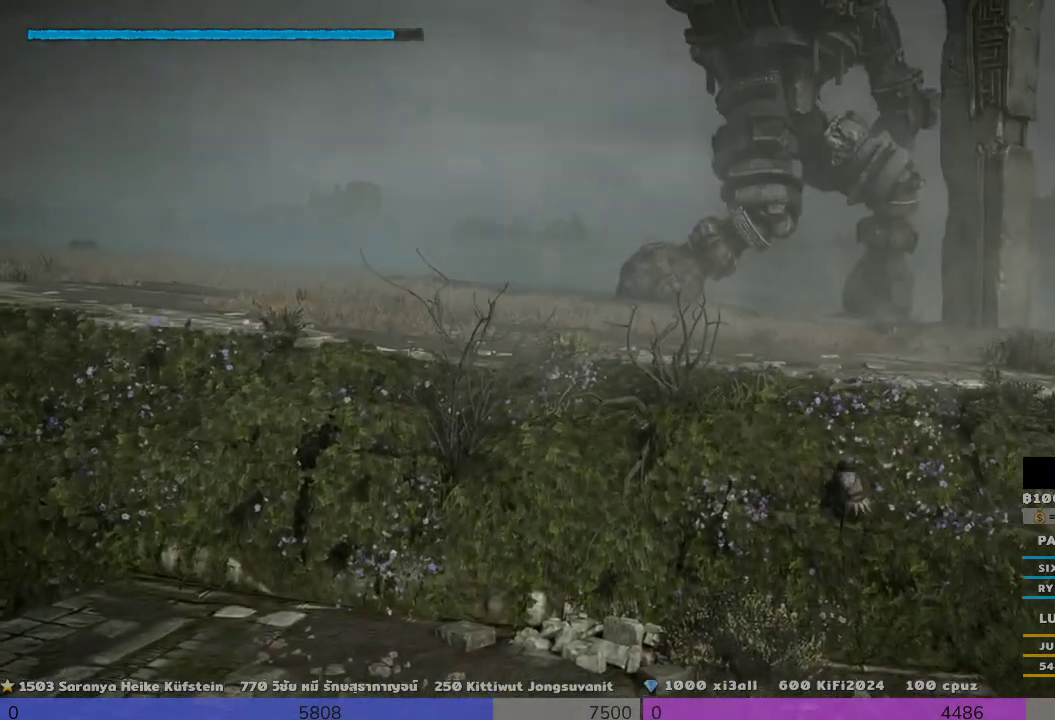
{"buttons": ["R2"], "left_stick": "up", "right_stick": "center", "events": [[167, "CROSS", "up"], [333, "CROSS", "down"], [500, "CROSS", "up"]]}